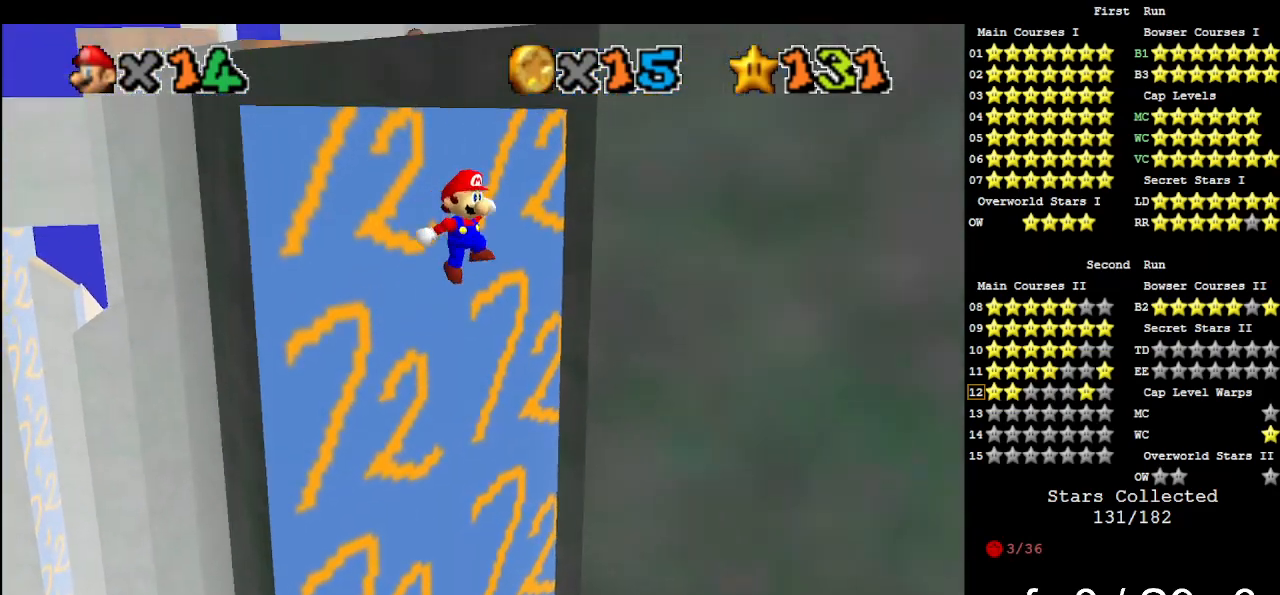
Gameplay with a controller (Nintendo layout); each line is a JSON object with the inputs held at the frame after it. "events" lists button and stick changes between this image and that frame as [ms after this image, input, new state], when the widget could be followed in between. Not read: L3 R3.
{"buttons": ["A"], "left_stick": "up", "events": [[267, "left_stick", "down-left"], [333, "A", "down"], [500, "left_stick", "up"]]}
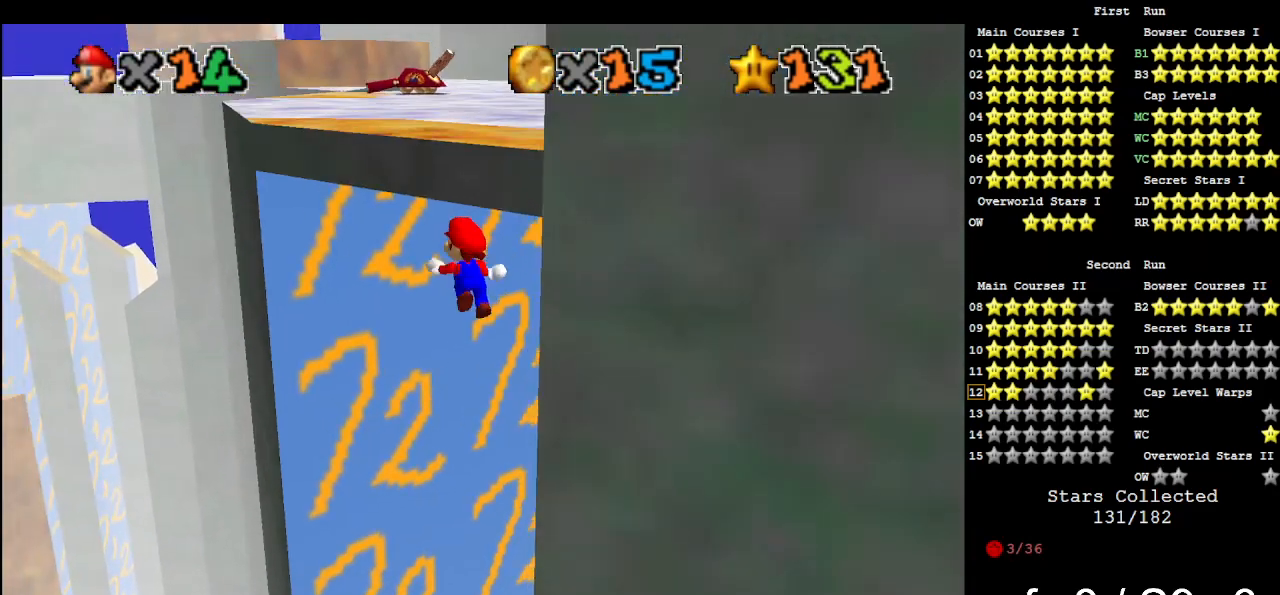
{"buttons": [], "left_stick": "up-left", "events": [[200, "left_stick", "up-left"], [333, "A", "up"]]}
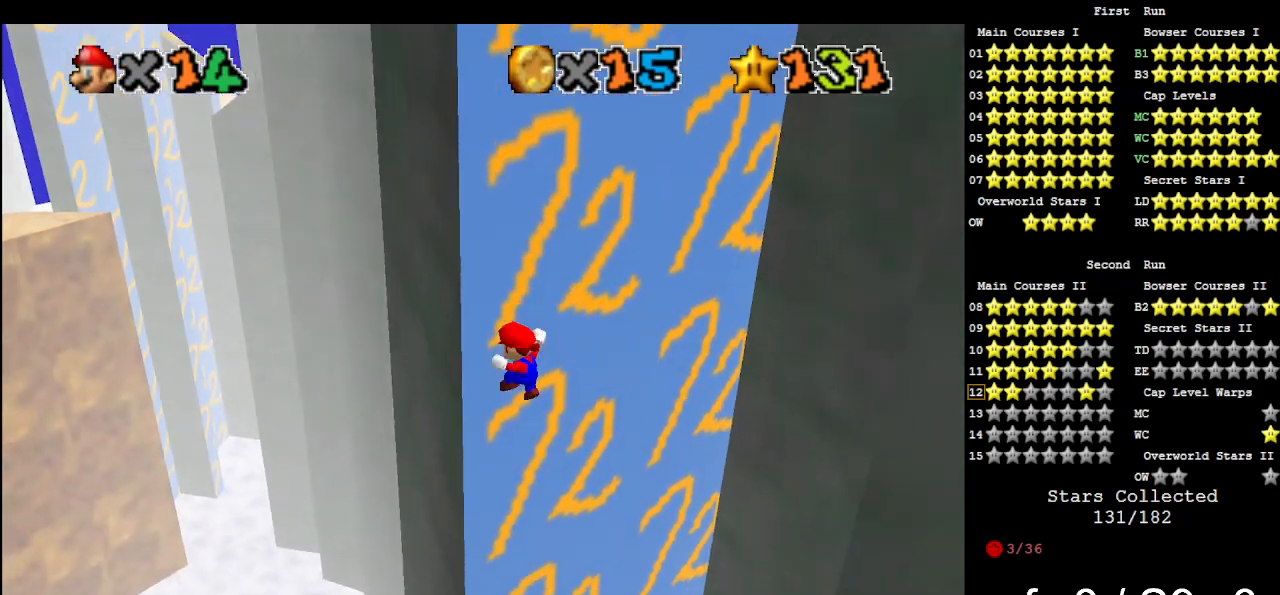
{"buttons": ["A"], "left_stick": "down-right", "events": [[67, "A", "down"], [67, "left_stick", "down-right"]]}
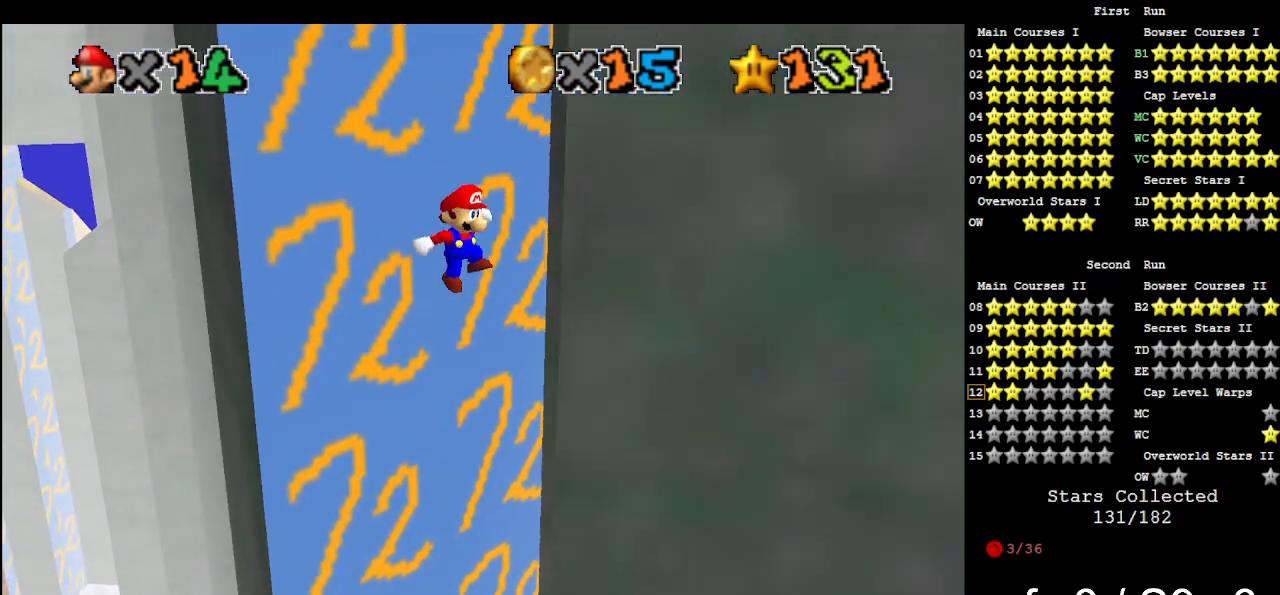
{"buttons": ["A"], "left_stick": "up-left", "events": [[100, "A", "up"], [233, "left_stick", "down-left"], [300, "A", "down"], [400, "left_stick", "up-left"]]}
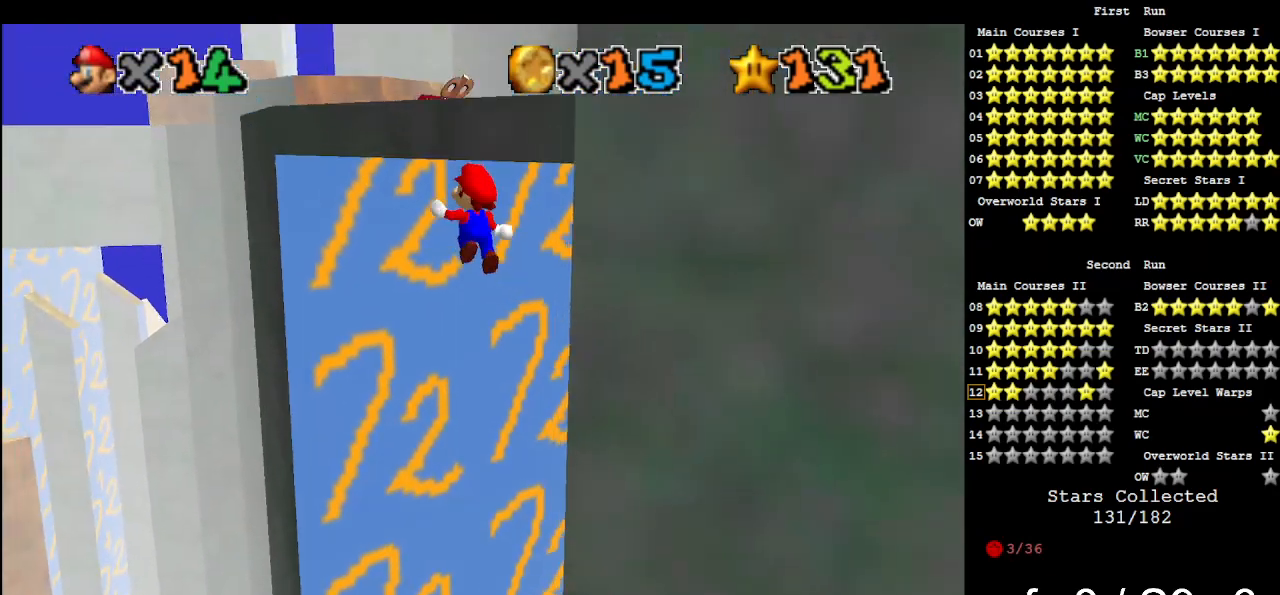
{"buttons": [], "left_stick": "up-left", "events": [[67, "left_stick", "up"], [267, "A", "up"], [300, "left_stick", "up-left"]]}
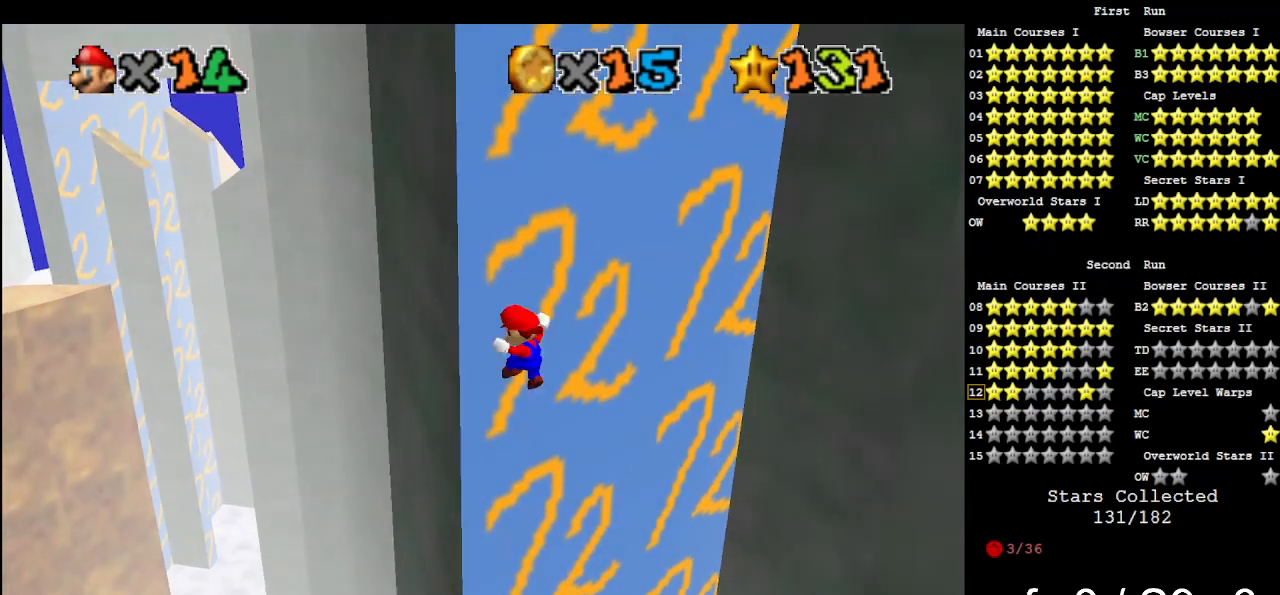
{"buttons": ["A"], "left_stick": "down-right", "events": [[33, "left_stick", "down-right"], [100, "A", "down"]]}
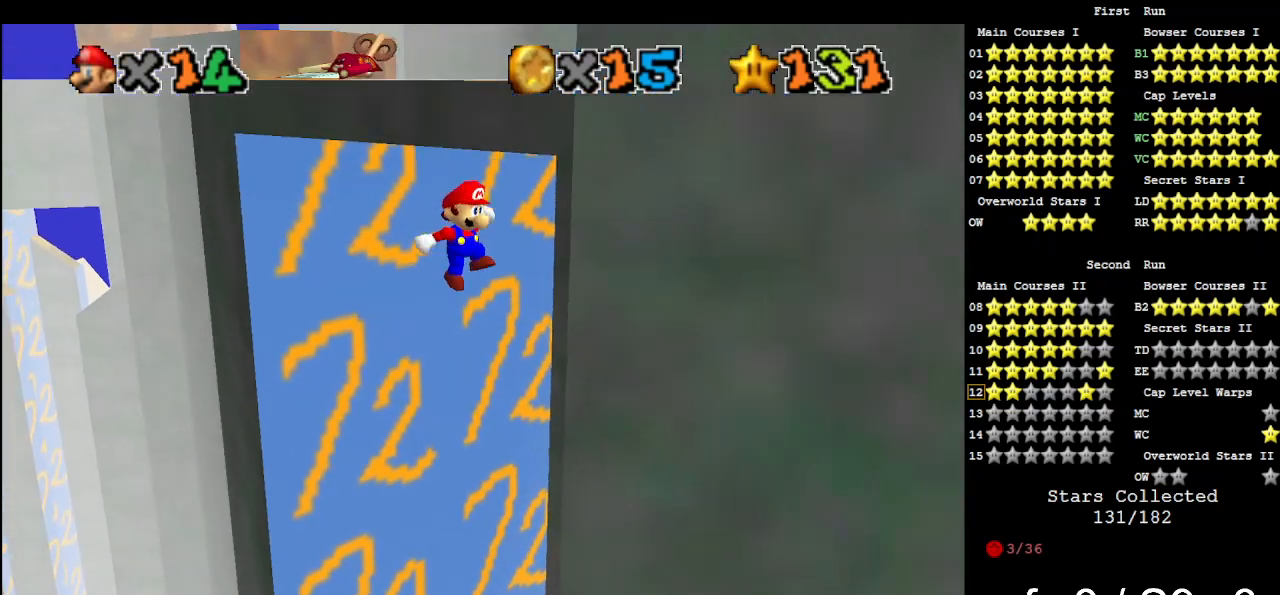
{"buttons": ["A"], "left_stick": "up", "events": [[100, "A", "up"], [233, "left_stick", "down-left"], [300, "A", "down"], [300, "left_stick", "left"], [467, "left_stick", "up"]]}
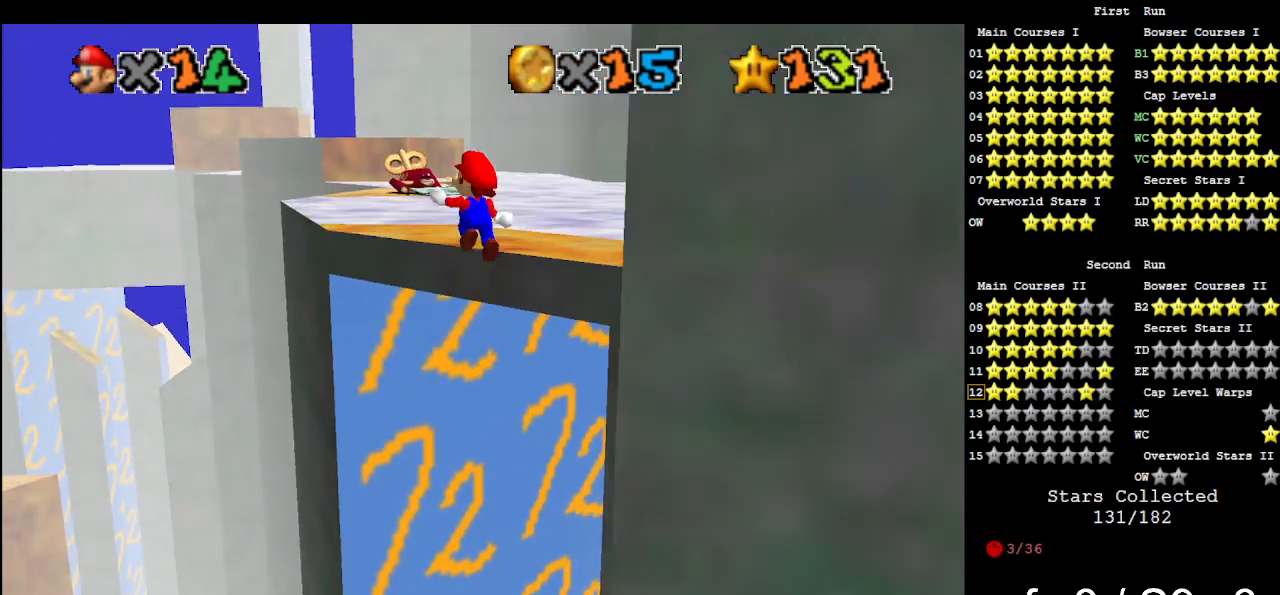
{"buttons": [], "left_stick": "right", "events": [[100, "left_stick", "right"], [467, "A", "up"]]}
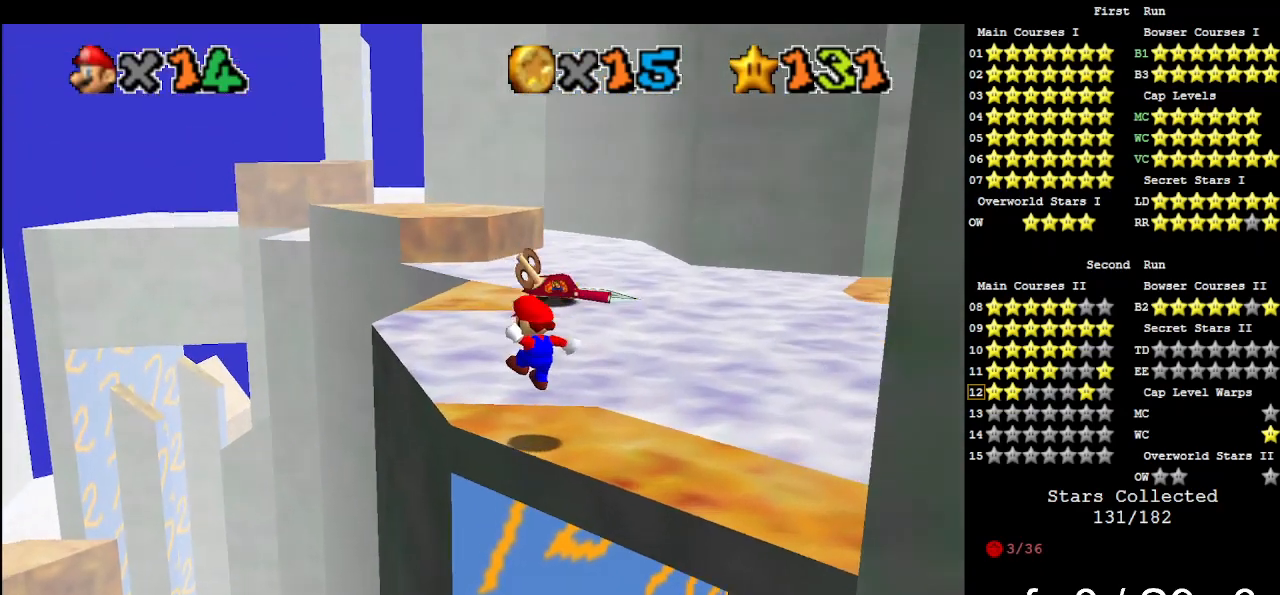
{"buttons": ["A"], "left_stick": "right", "events": [[167, "A", "down"]]}
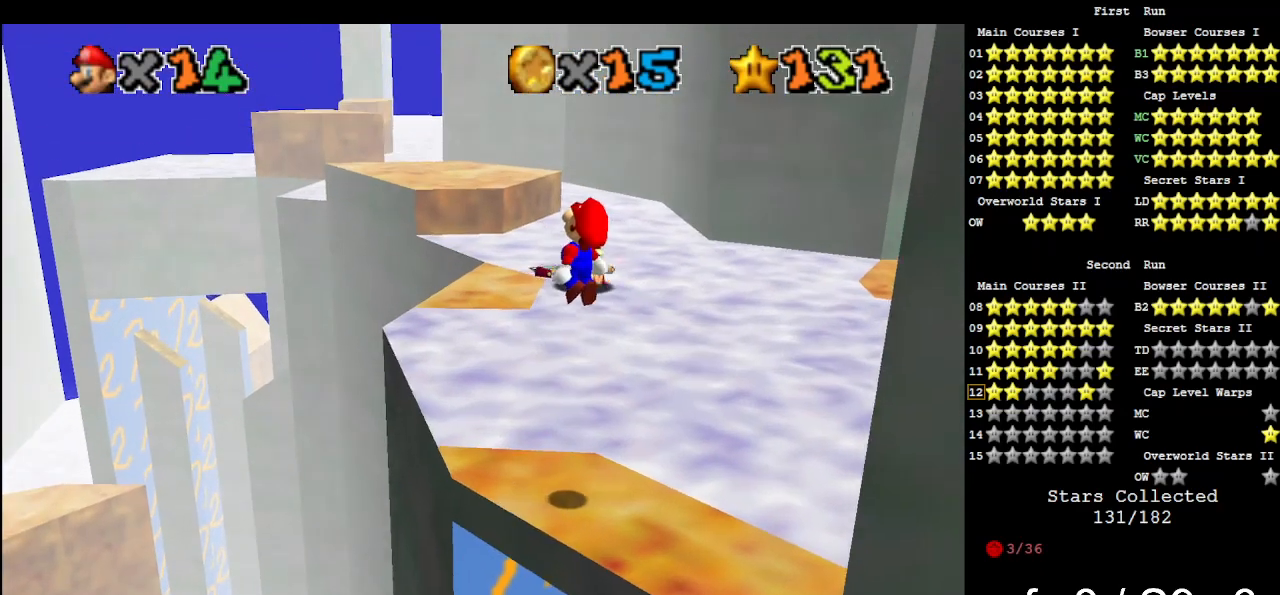
{"buttons": [], "left_stick": "center", "events": [[67, "A", "up"], [67, "left_stick", "center"], [267, "DPAD_UP", "down"], [367, "DPAD_UP", "up"]]}
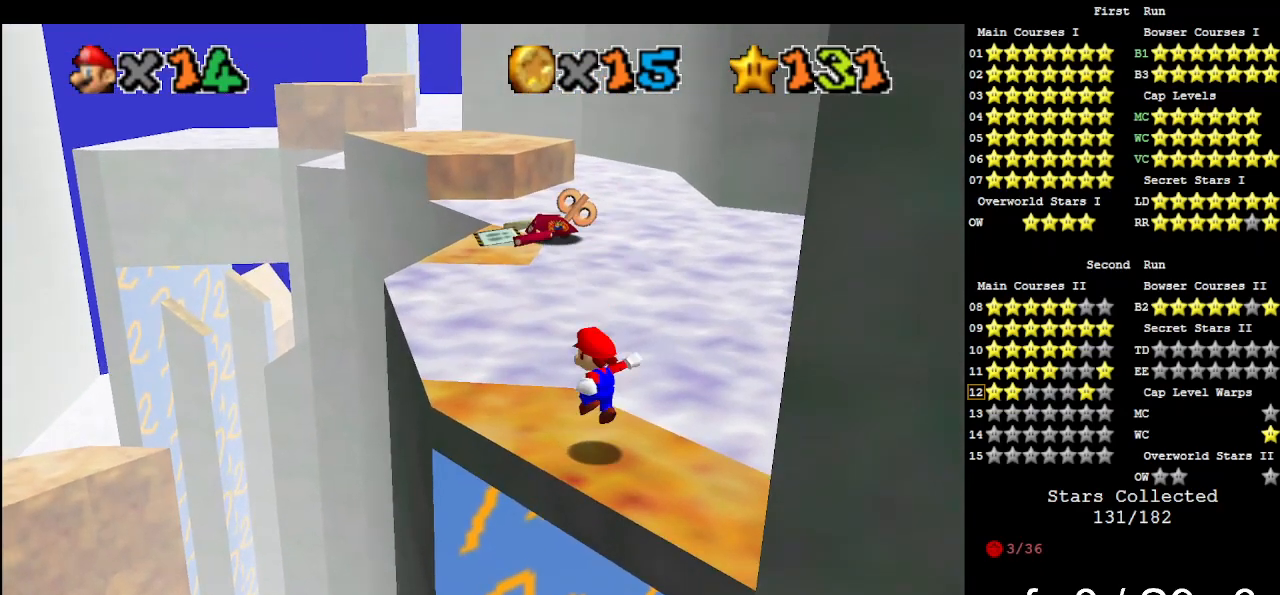
{"buttons": [], "left_stick": "down", "events": [[300, "A", "down"], [400, "A", "up"], [400, "left_stick", "down"]]}
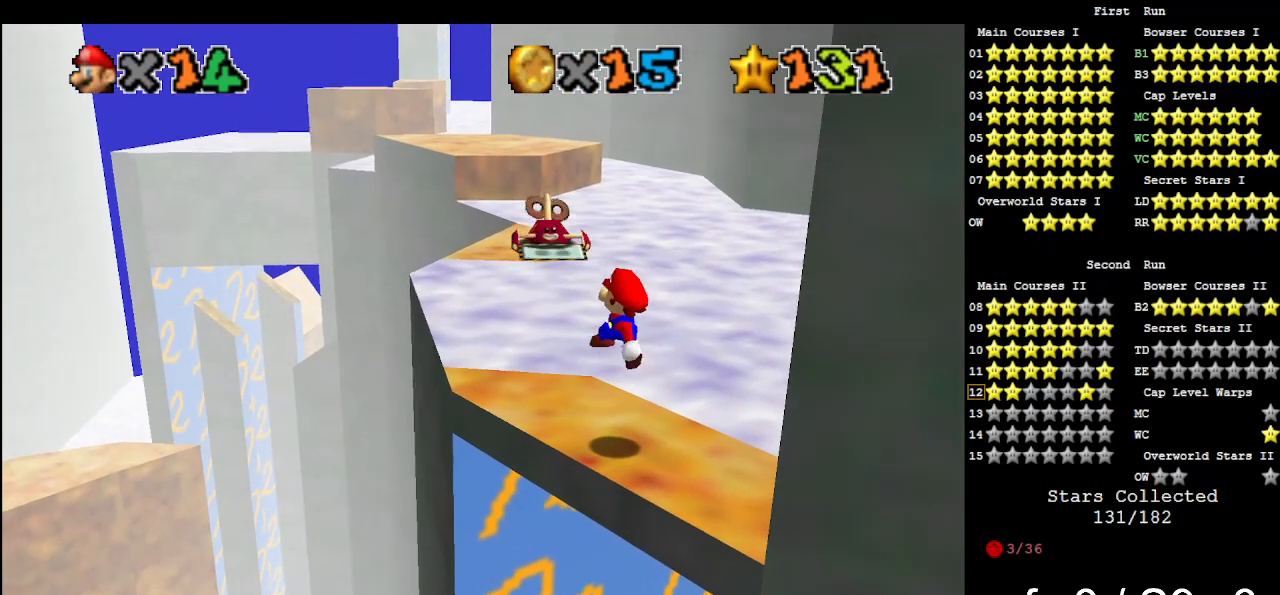
{"buttons": [], "left_stick": "center", "events": [[33, "left_stick", "center"]]}
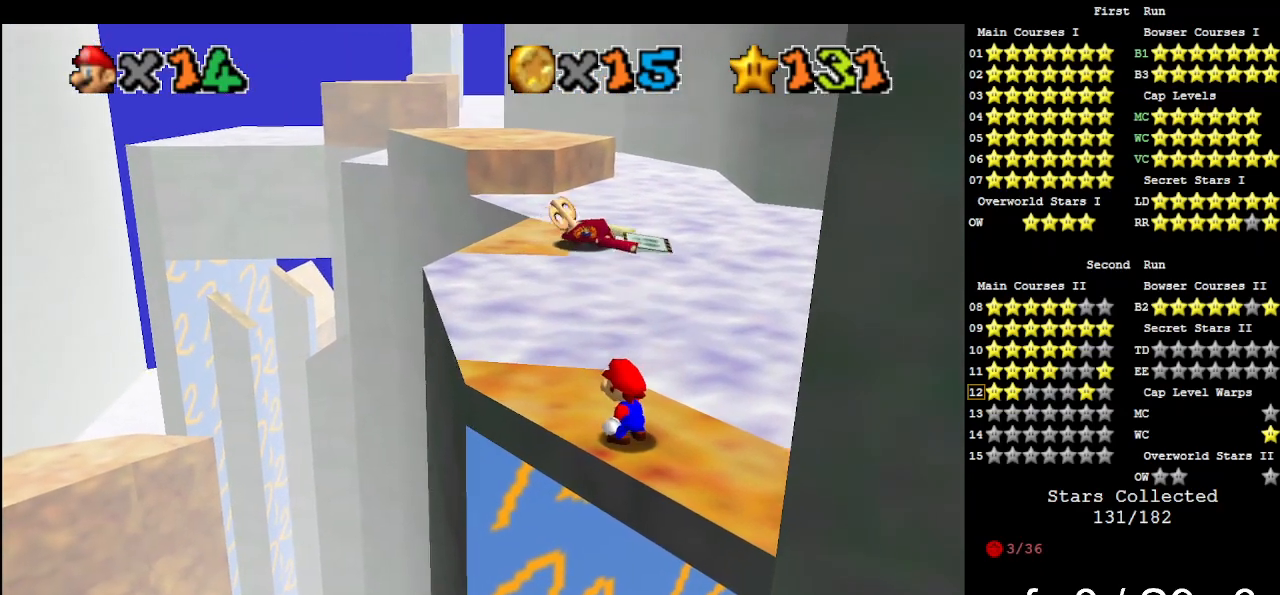
{"buttons": [], "left_stick": "center", "events": []}
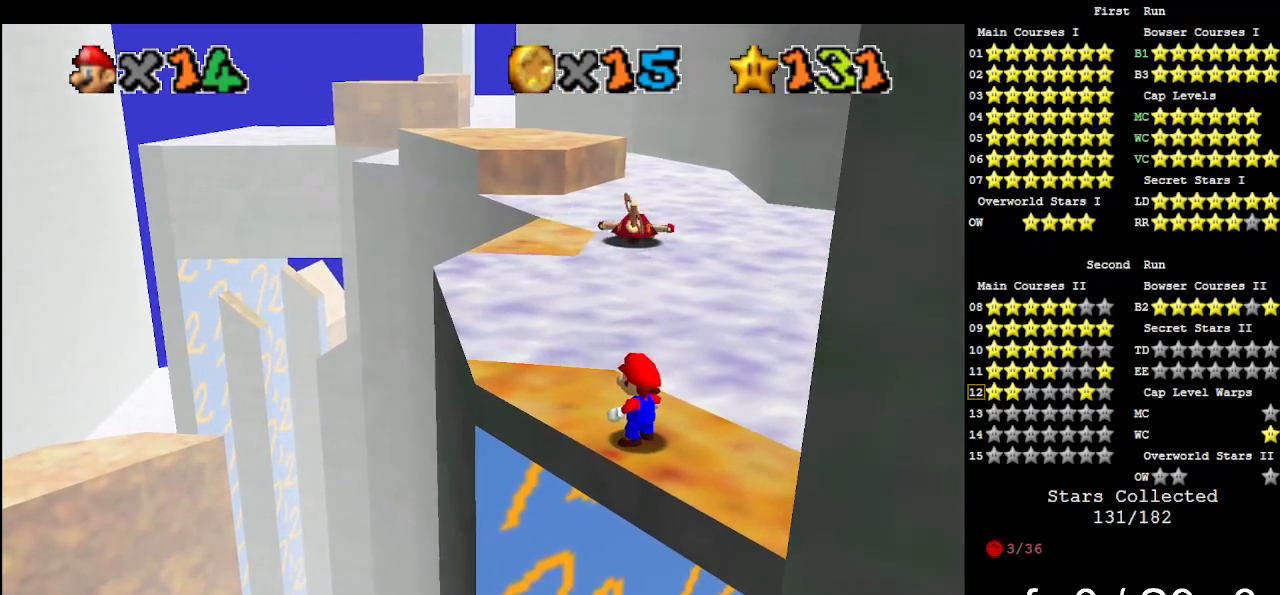
{"buttons": [], "left_stick": "center", "events": []}
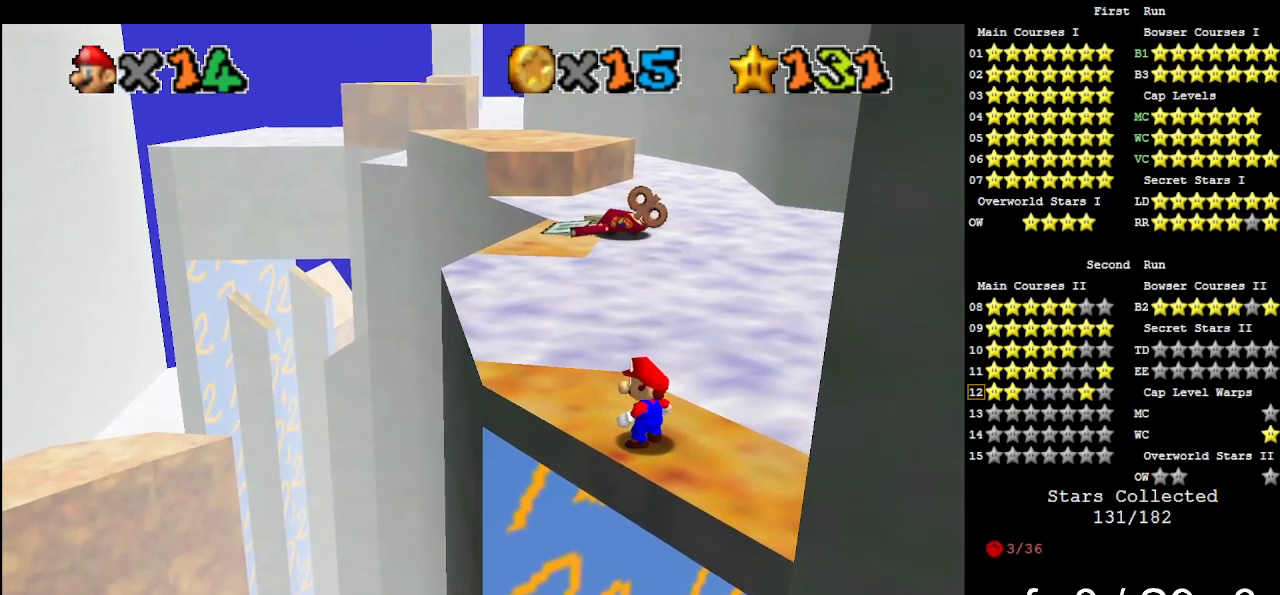
{"buttons": [], "left_stick": "center", "events": []}
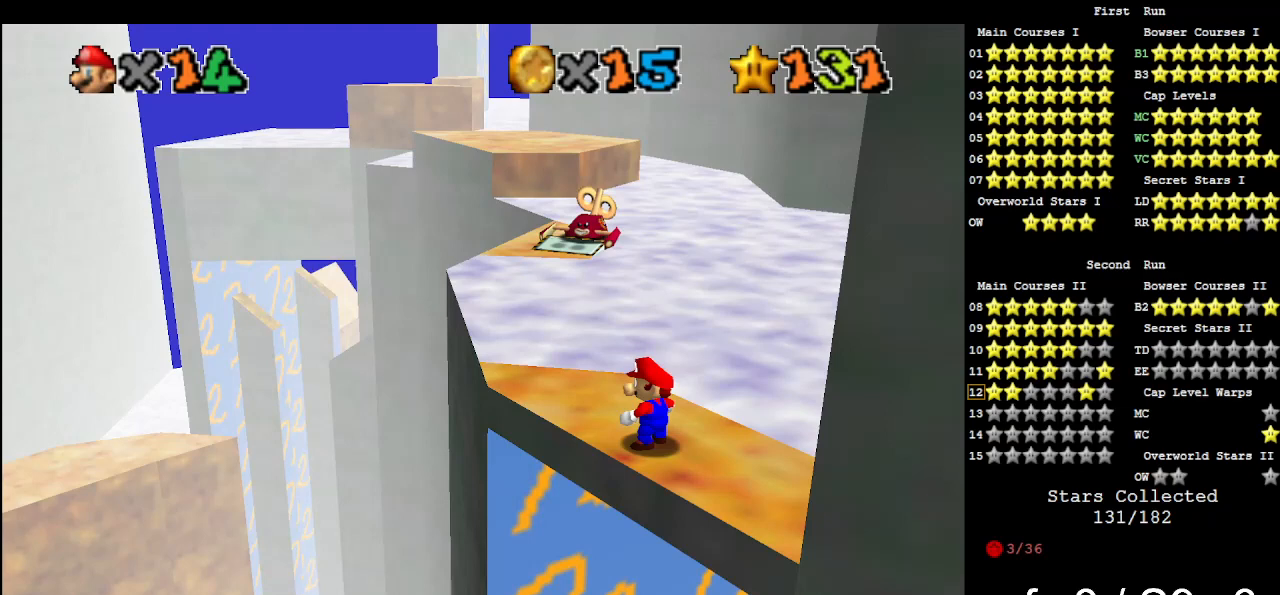
{"buttons": [], "left_stick": "center", "events": []}
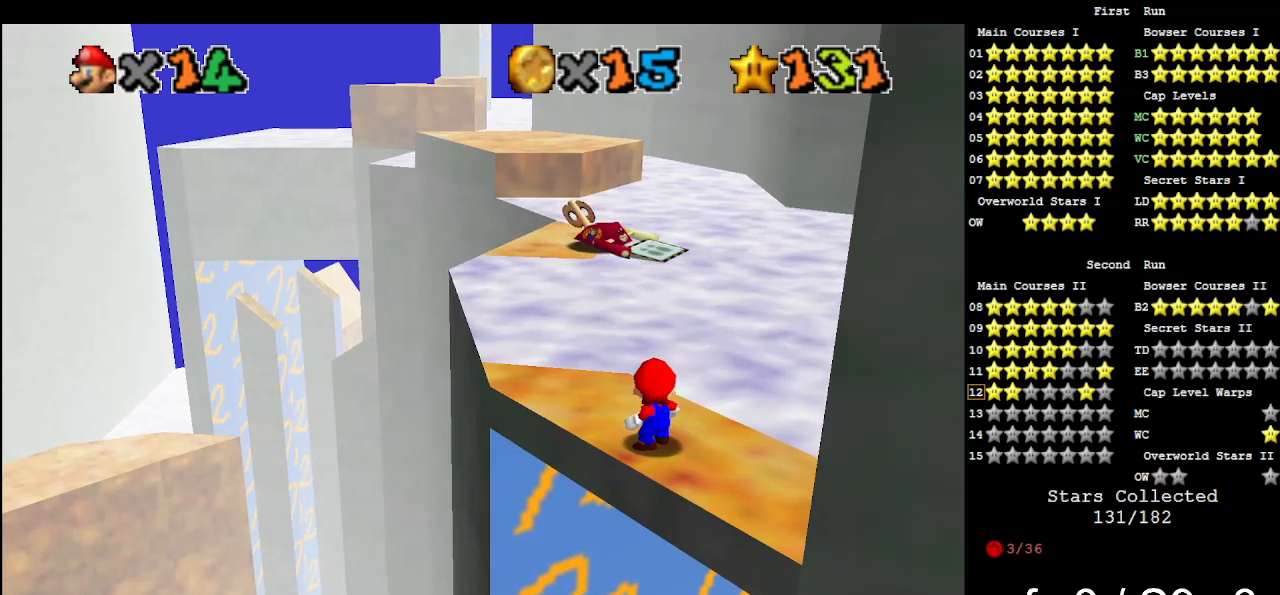
{"buttons": [], "left_stick": "center", "events": []}
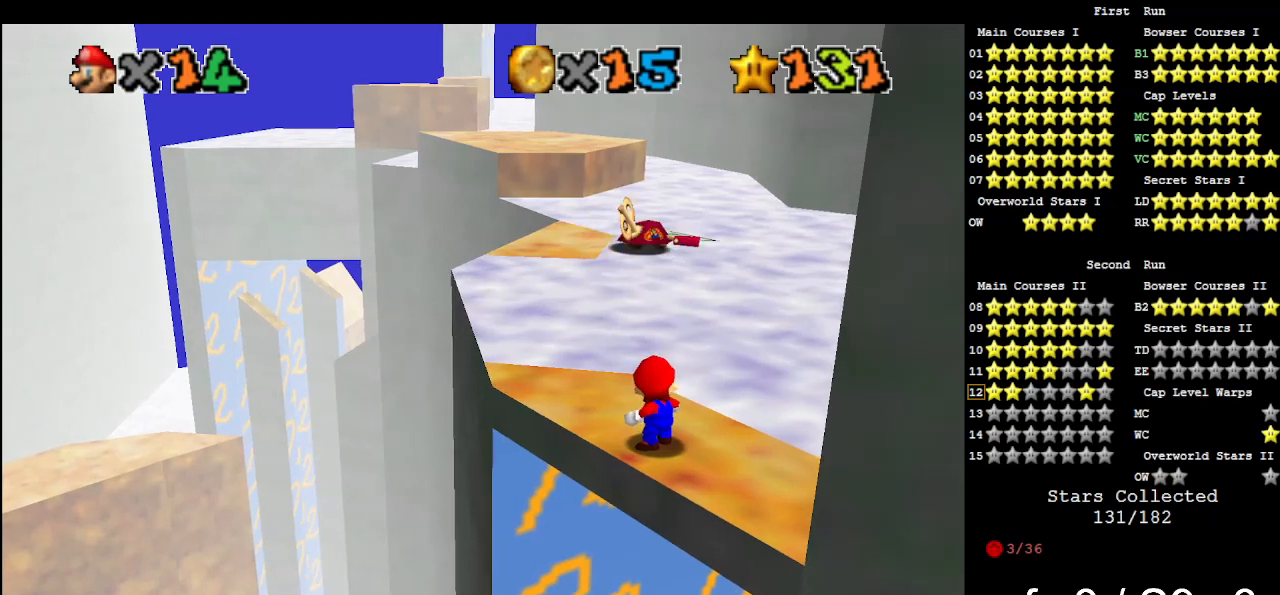
{"buttons": [], "left_stick": "center", "events": []}
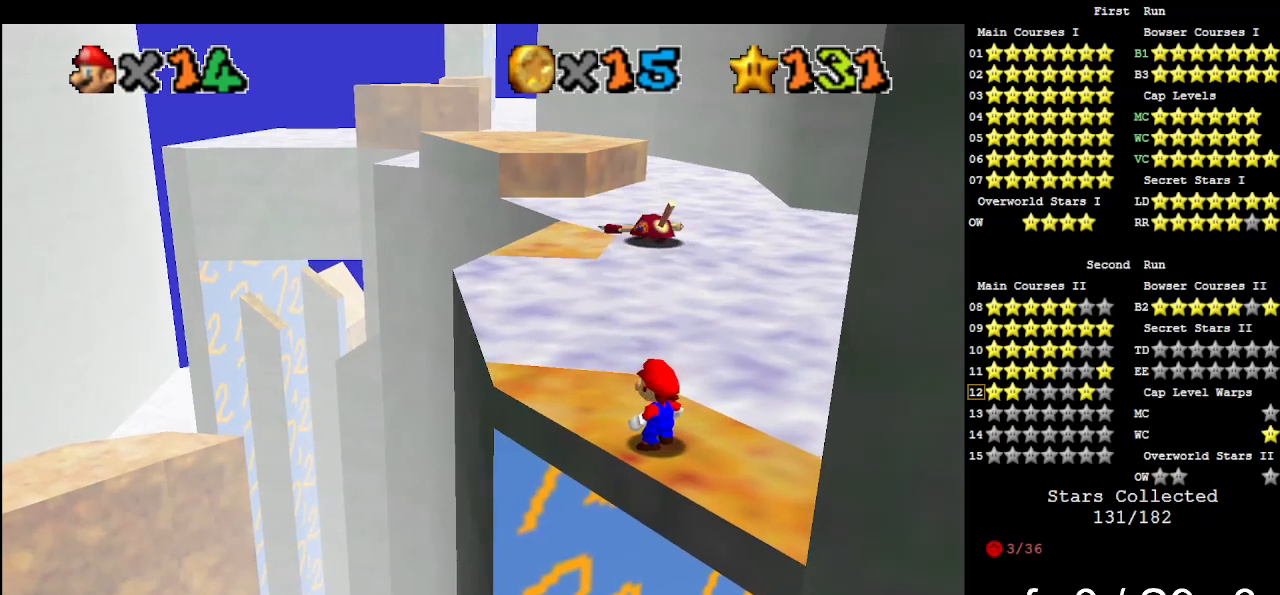
{"buttons": [], "left_stick": "center", "events": []}
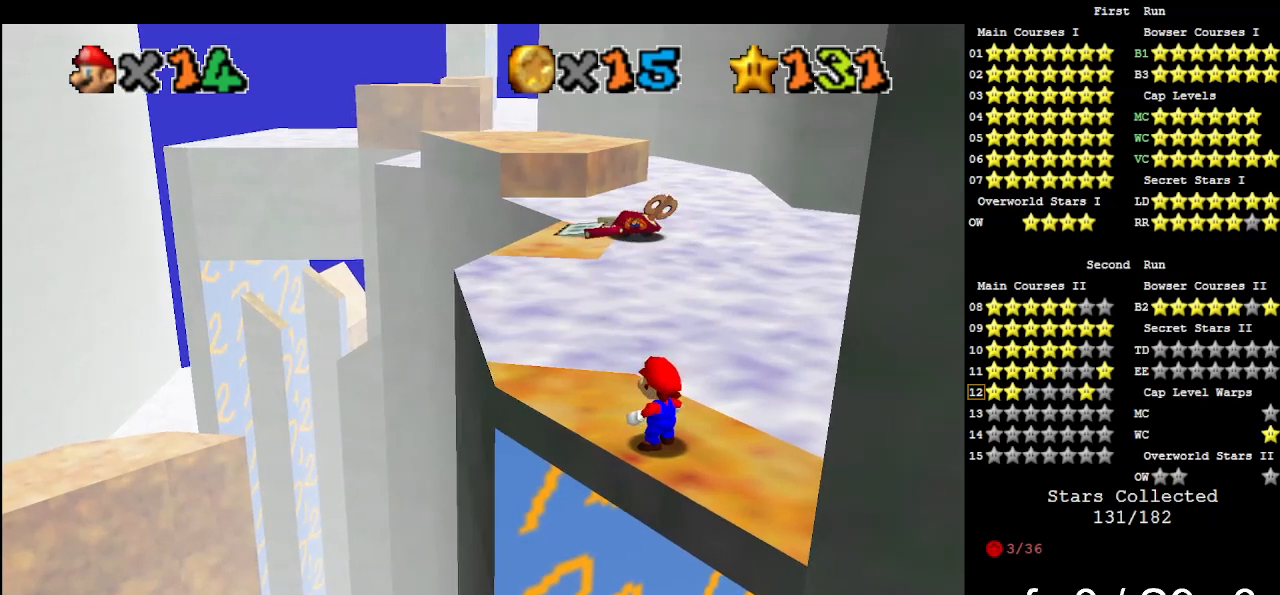
{"buttons": [], "left_stick": "center", "events": []}
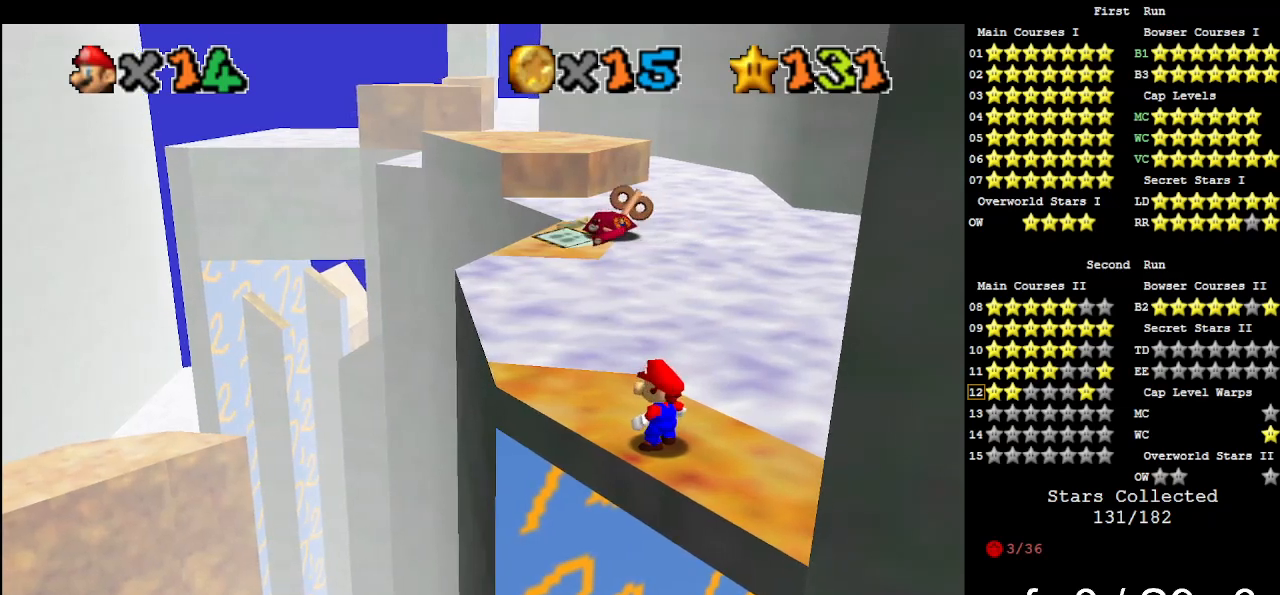
{"buttons": [], "left_stick": "center", "events": []}
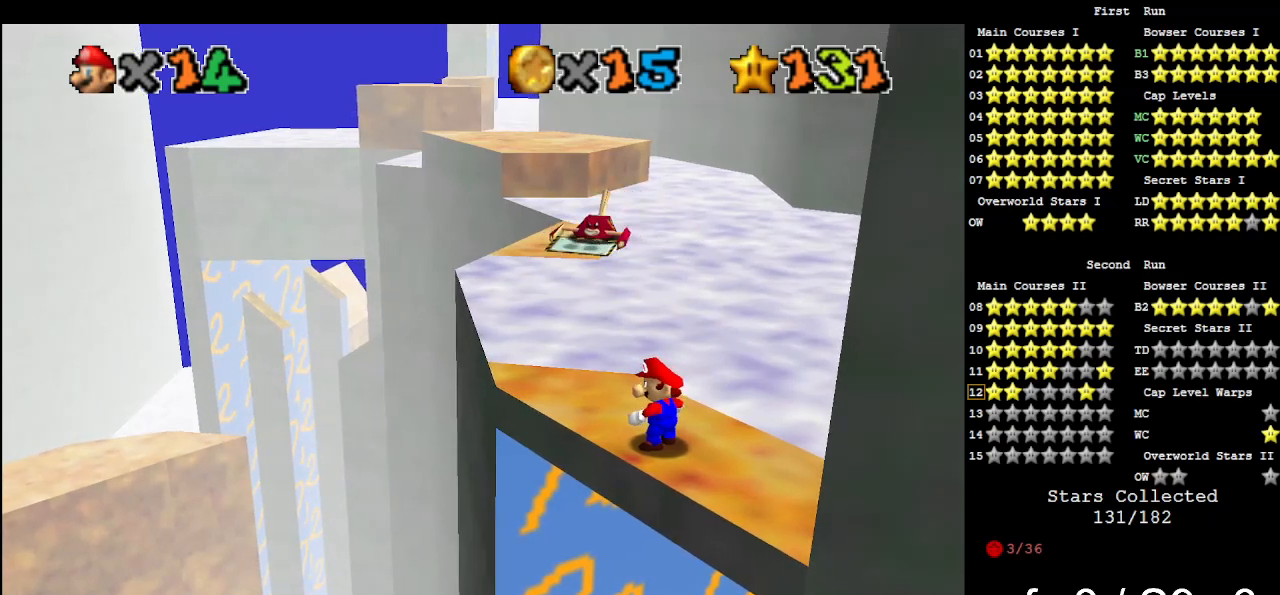
{"buttons": [], "left_stick": "center", "events": []}
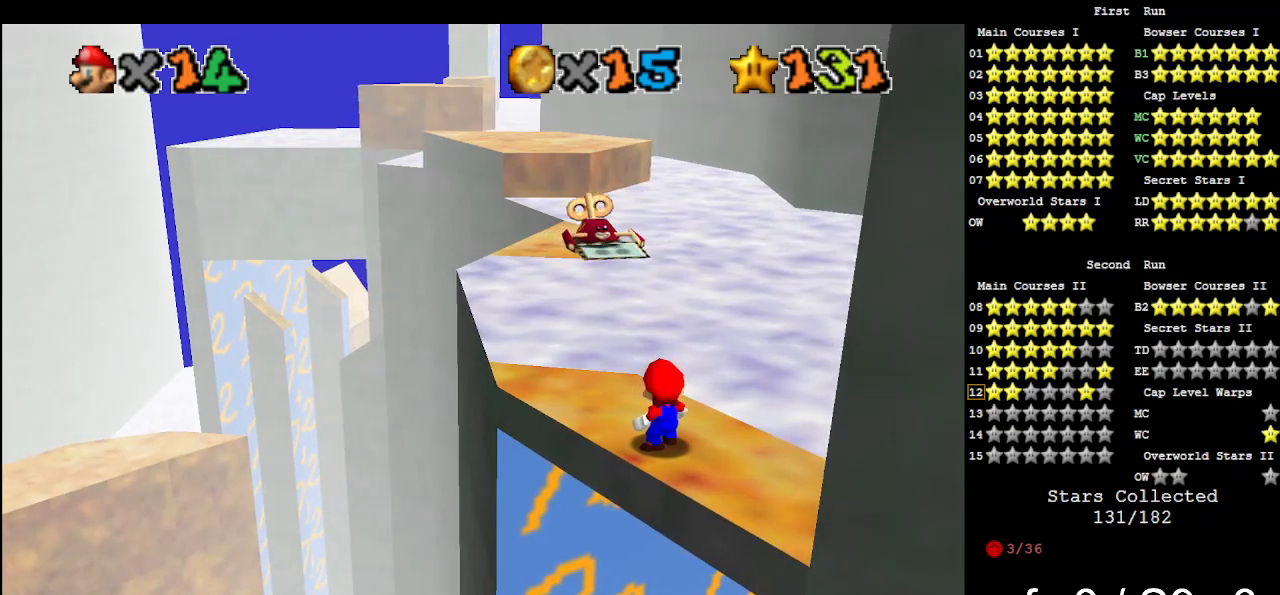
{"buttons": [], "left_stick": "down-right", "events": [[300, "A", "down"], [400, "left_stick", "down-right"], [467, "A", "up"]]}
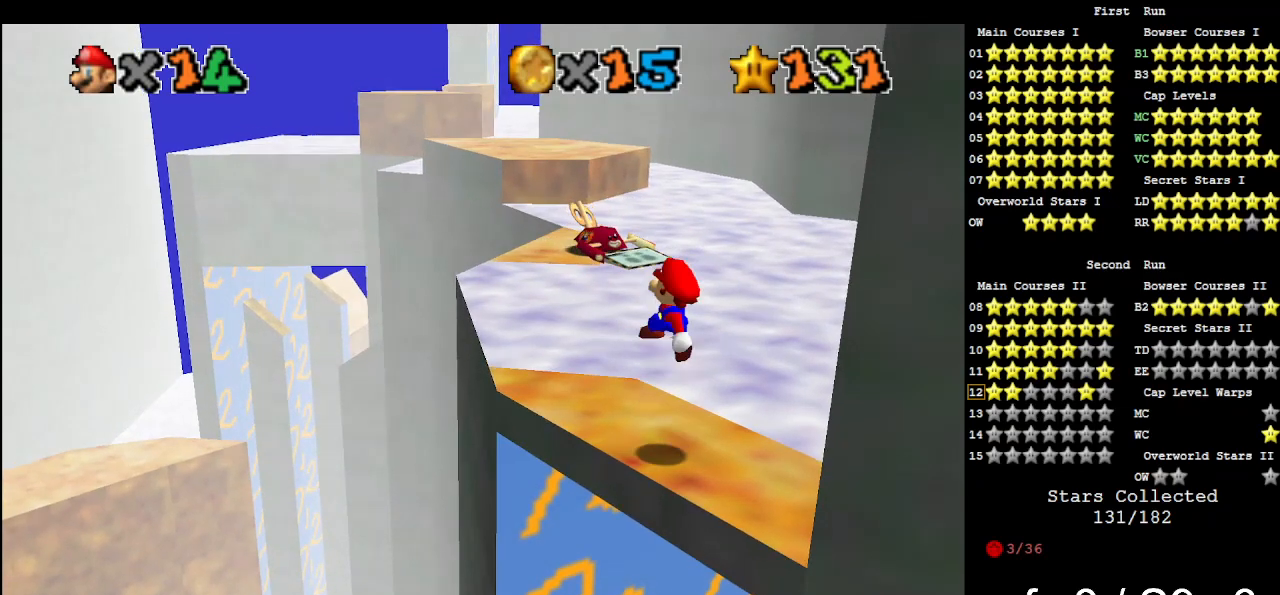
{"buttons": [], "left_stick": "up-left", "events": [[67, "left_stick", "center"], [333, "left_stick", "up-left"]]}
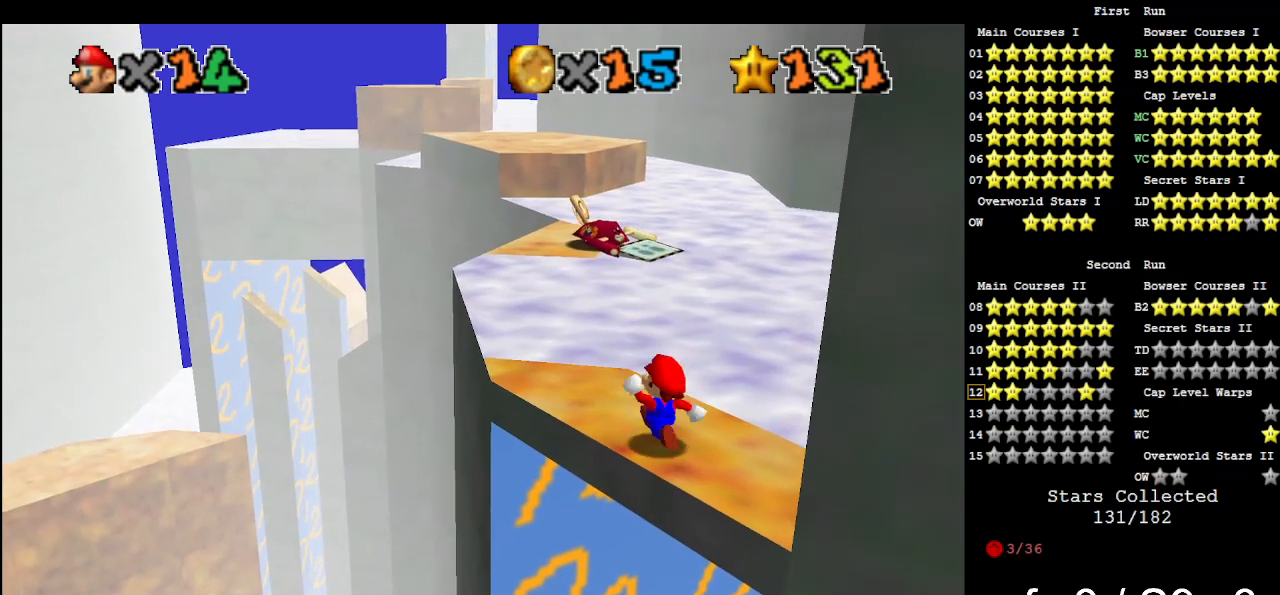
{"buttons": ["Z"], "left_stick": "up", "events": [[367, "left_stick", "up"], [500, "Z", "down"]]}
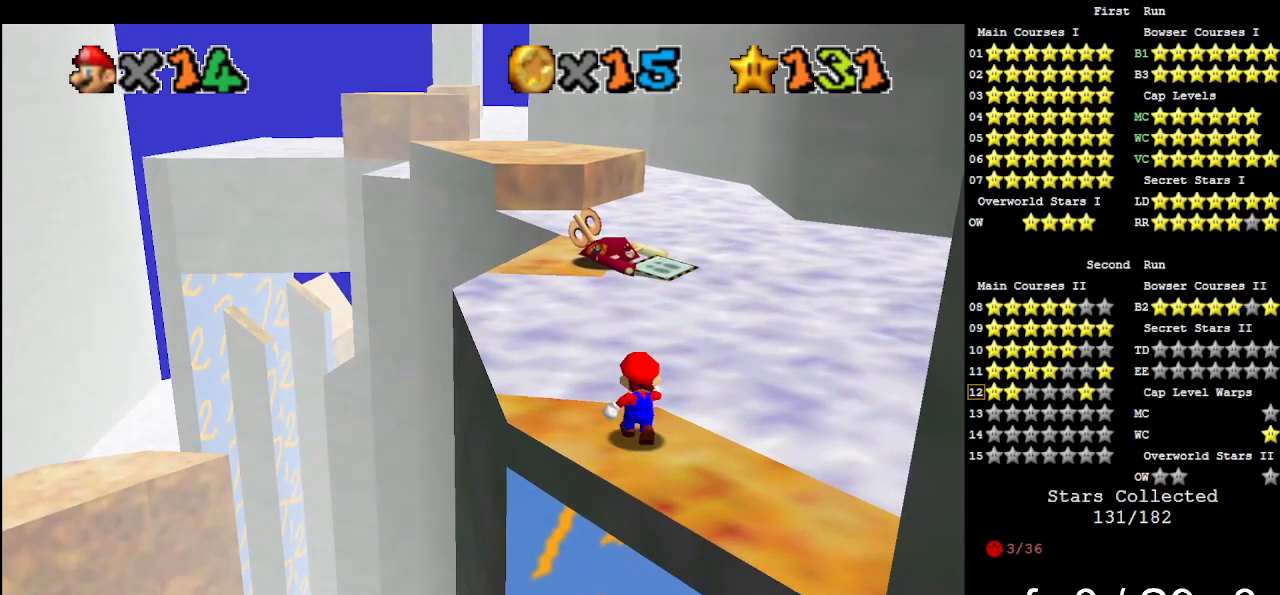
{"buttons": ["Z"], "left_stick": "up-left", "events": [[33, "A", "down"], [167, "A", "up"], [200, "left_stick", "up-left"]]}
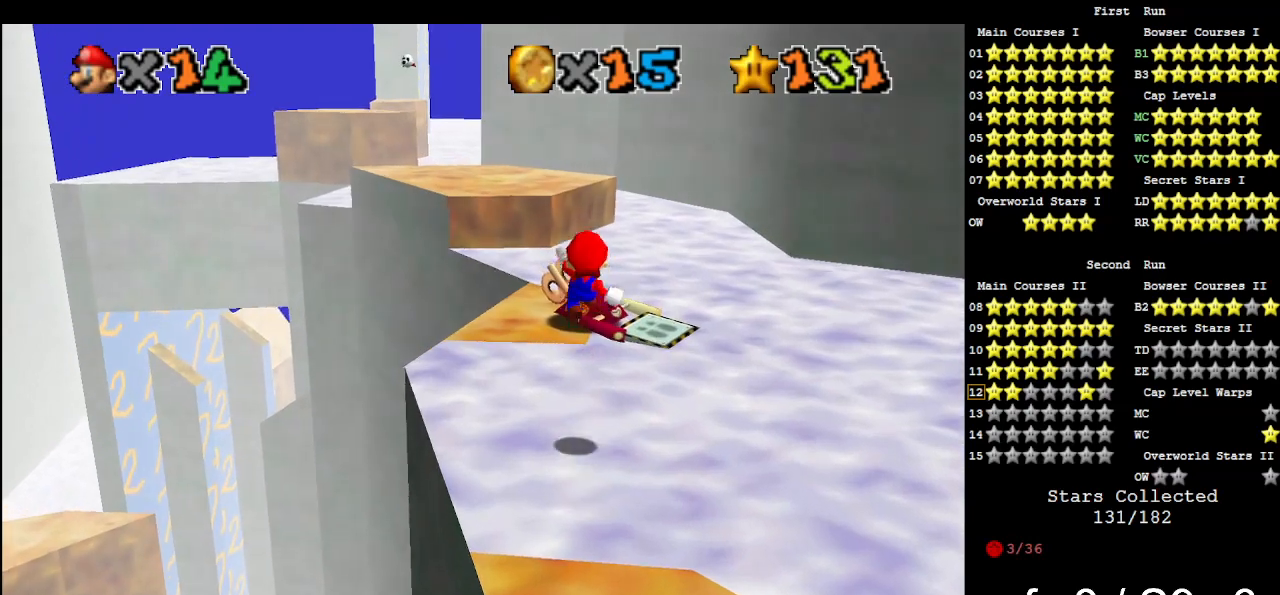
{"buttons": ["Z"], "left_stick": "down", "events": [[367, "left_stick", "down"]]}
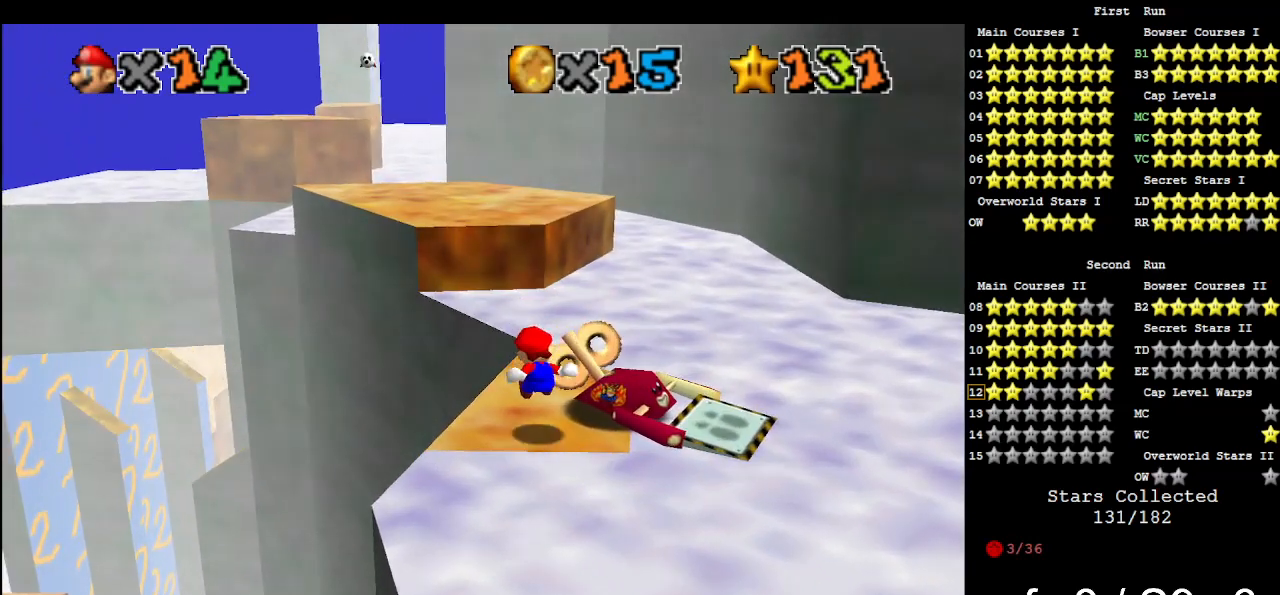
{"buttons": [], "left_stick": "center", "events": [[133, "A", "down"], [133, "left_stick", "up"], [300, "left_stick", "up-left"], [467, "A", "up"], [467, "left_stick", "center"], [500, "Z", "up"]]}
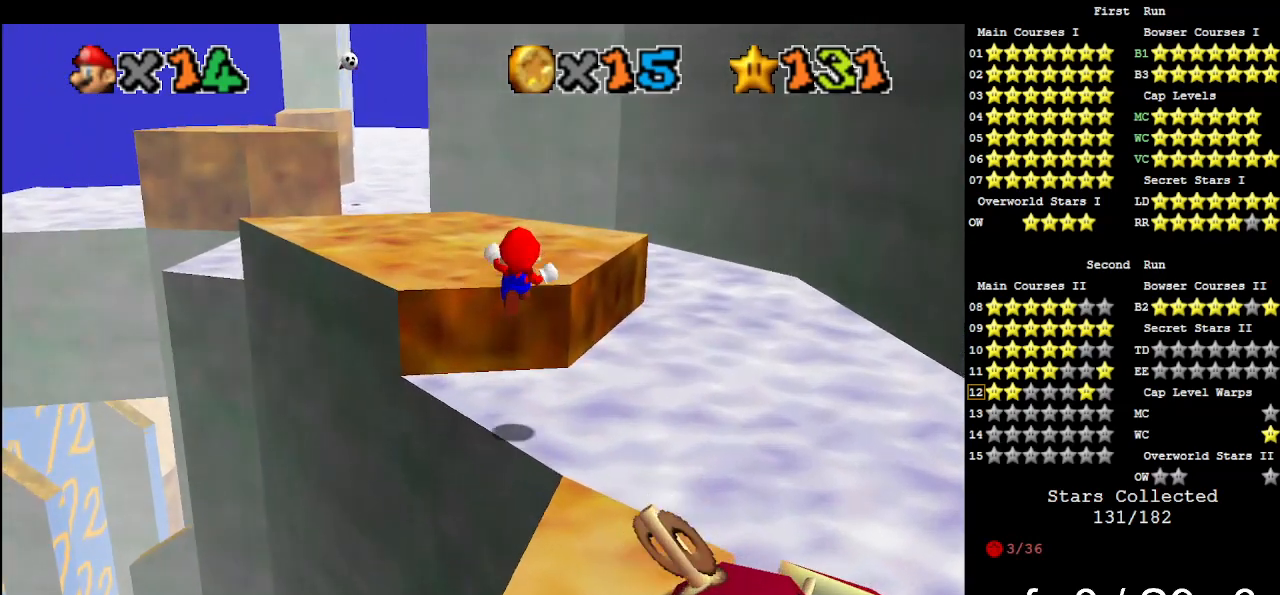
{"buttons": [], "left_stick": "up", "events": [[67, "left_stick", "down"], [133, "C_DOWN", "down"], [133, "C_RIGHT", "down"], [233, "C_DOWN", "up"], [233, "C_RIGHT", "up"], [233, "left_stick", "center"], [467, "left_stick", "up"]]}